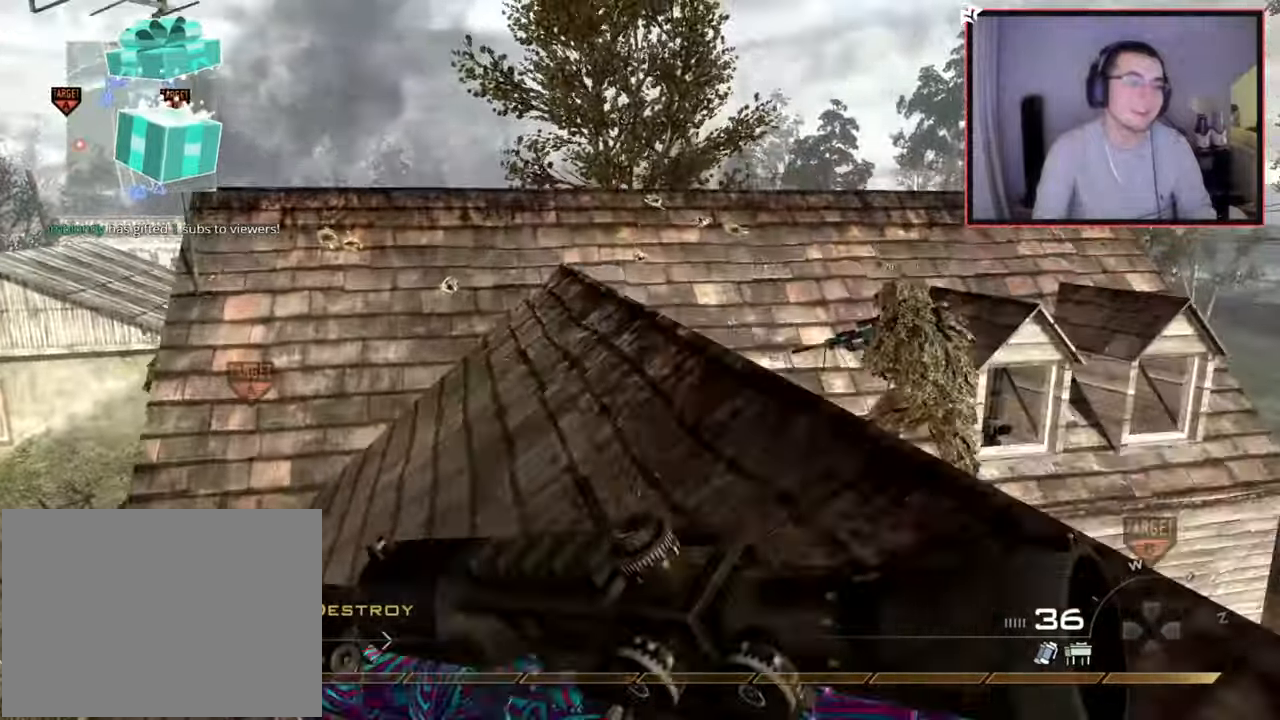
Gameplay with a controller (PlayStation layout); each line is a JSON object with the inputs held at the frame after it. "events" lists button and stick changes between this image and that frame as [ms after this image, input, new state], when the widget could be followed in between.
{"buttons": ["CROSS"], "left_stick": "up", "right_stick": "center", "events": [[217, "right_stick", "left"], [351, "right_stick", "center"], [501, "CROSS", "down"]]}
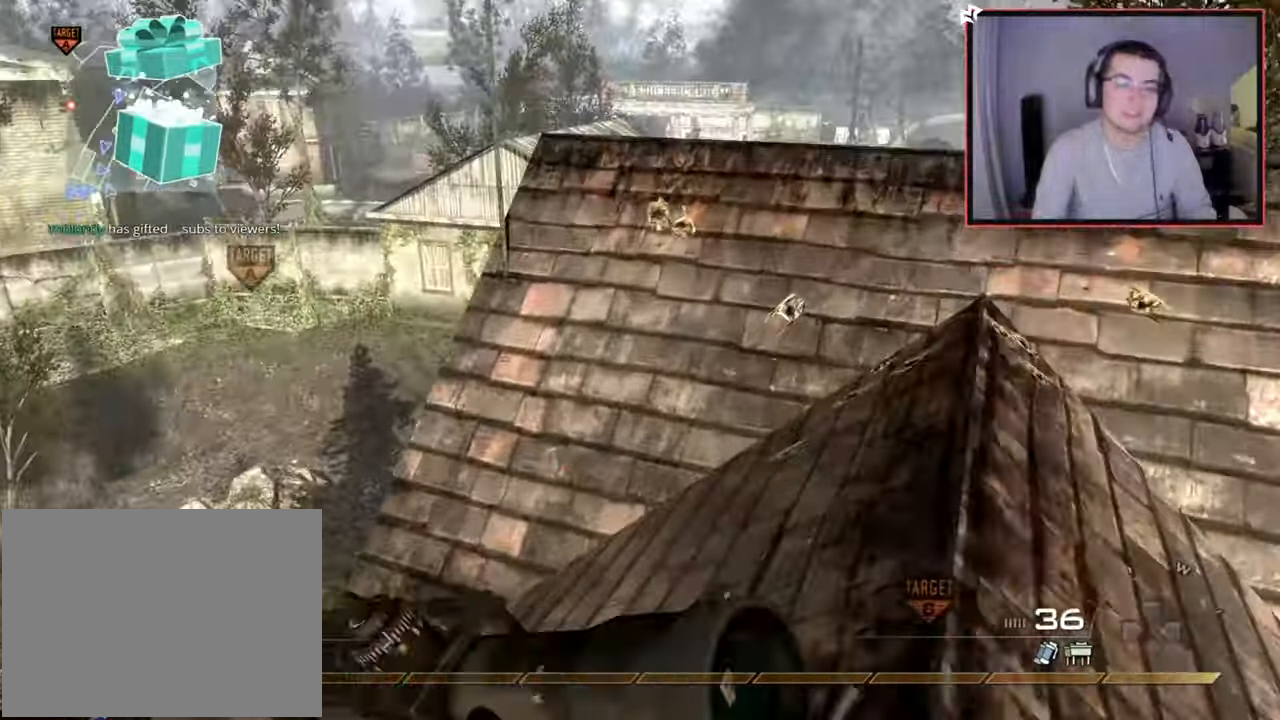
{"buttons": [], "left_stick": "up-right", "right_stick": "center", "events": [[100, "L1", "down"], [117, "CROSS", "up"], [183, "right_stick", "left"], [233, "left_stick", "up-right"], [283, "L1", "up"], [367, "right_stick", "center"]]}
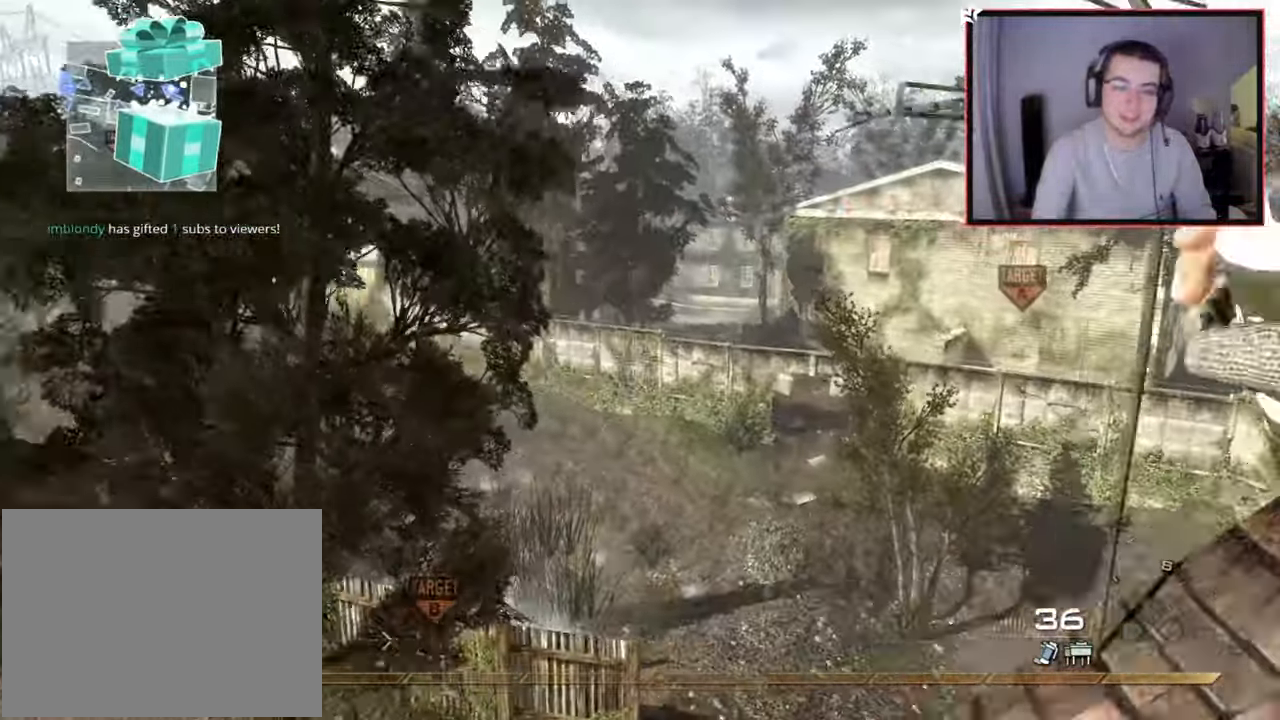
{"buttons": [], "left_stick": "up", "right_stick": "down-right", "events": [[467, "left_stick", "up"], [467, "right_stick", "down-right"]]}
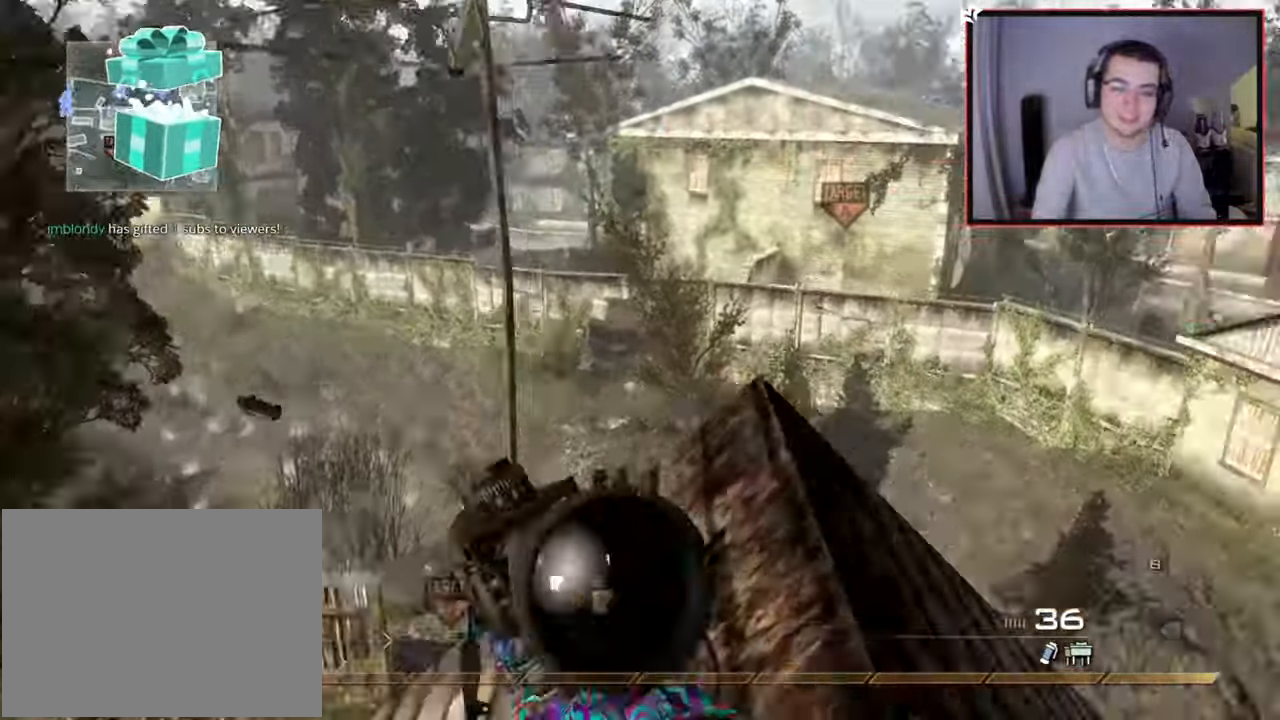
{"buttons": [], "left_stick": "up-right", "right_stick": "right", "events": [[133, "left_stick", "left"], [133, "right_stick", "center"], [183, "left_stick", "down-left"], [233, "TRIANGLE", "down"], [300, "TRIANGLE", "up"], [317, "left_stick", "down-right"], [450, "right_stick", "right"], [500, "left_stick", "up-right"]]}
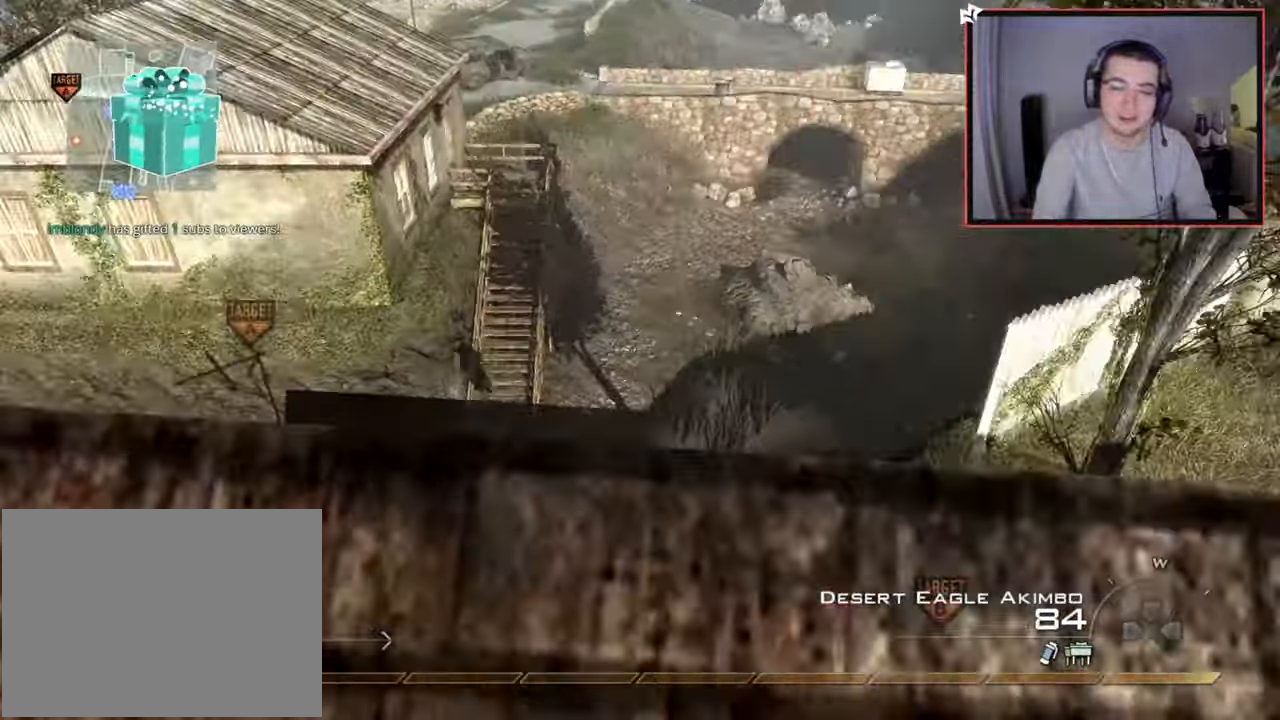
{"buttons": [], "left_stick": "up-right", "right_stick": "center", "events": [[117, "right_stick", "center"], [201, "TRIANGLE", "down"], [267, "TRIANGLE", "up"]]}
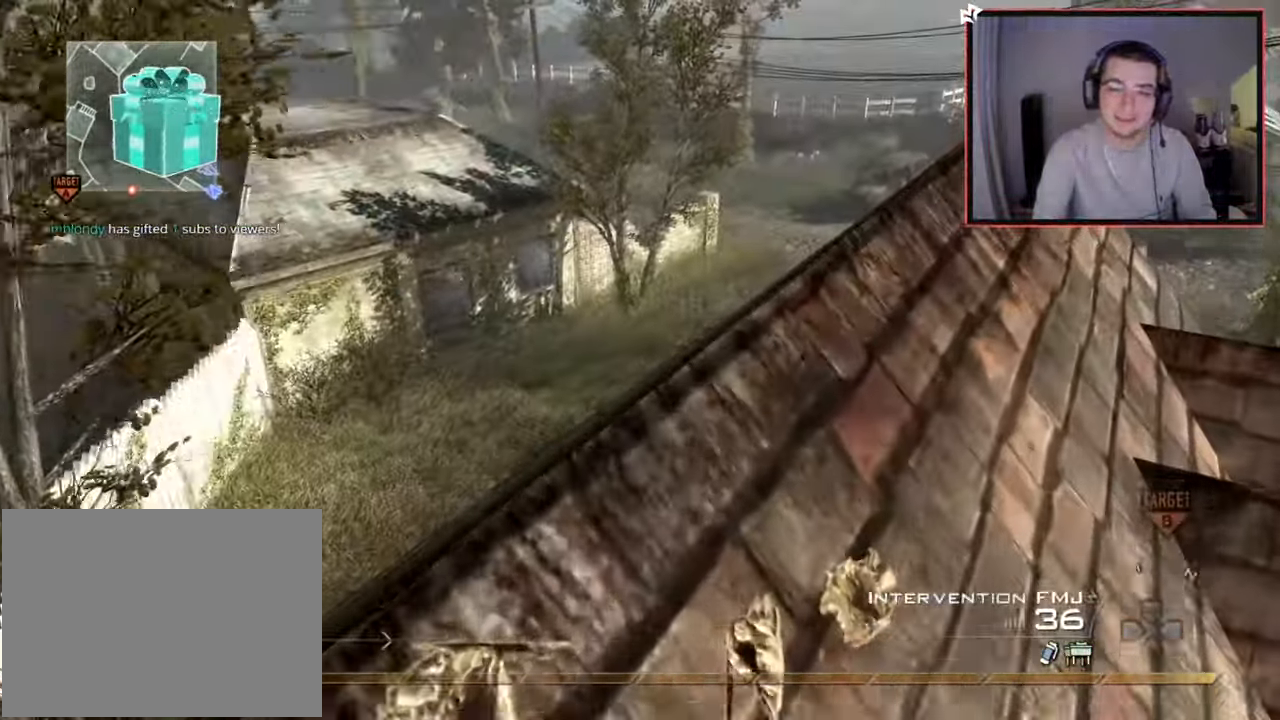
{"buttons": [], "left_stick": "up-right", "right_stick": "center", "events": [[83, "right_stick", "left"], [167, "right_stick", "center"], [283, "TRIANGLE", "down"], [334, "TRIANGLE", "up"], [417, "TRIANGLE", "down"], [450, "TRIANGLE", "up"]]}
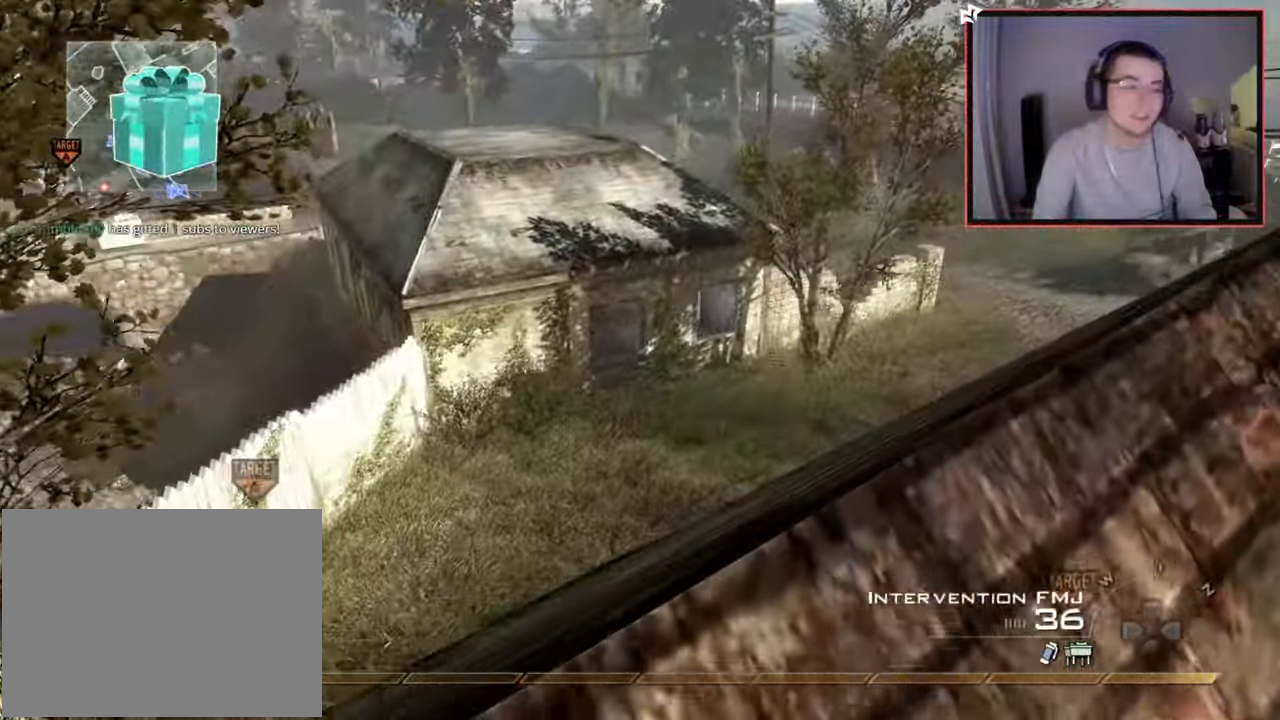
{"buttons": [], "left_stick": "up-left", "right_stick": "left", "events": [[201, "TRIANGLE", "down"], [217, "left_stick", "center"], [284, "TRIANGLE", "up"], [284, "left_stick", "left"], [317, "right_stick", "down-left"], [367, "right_stick", "left"], [467, "left_stick", "up-left"]]}
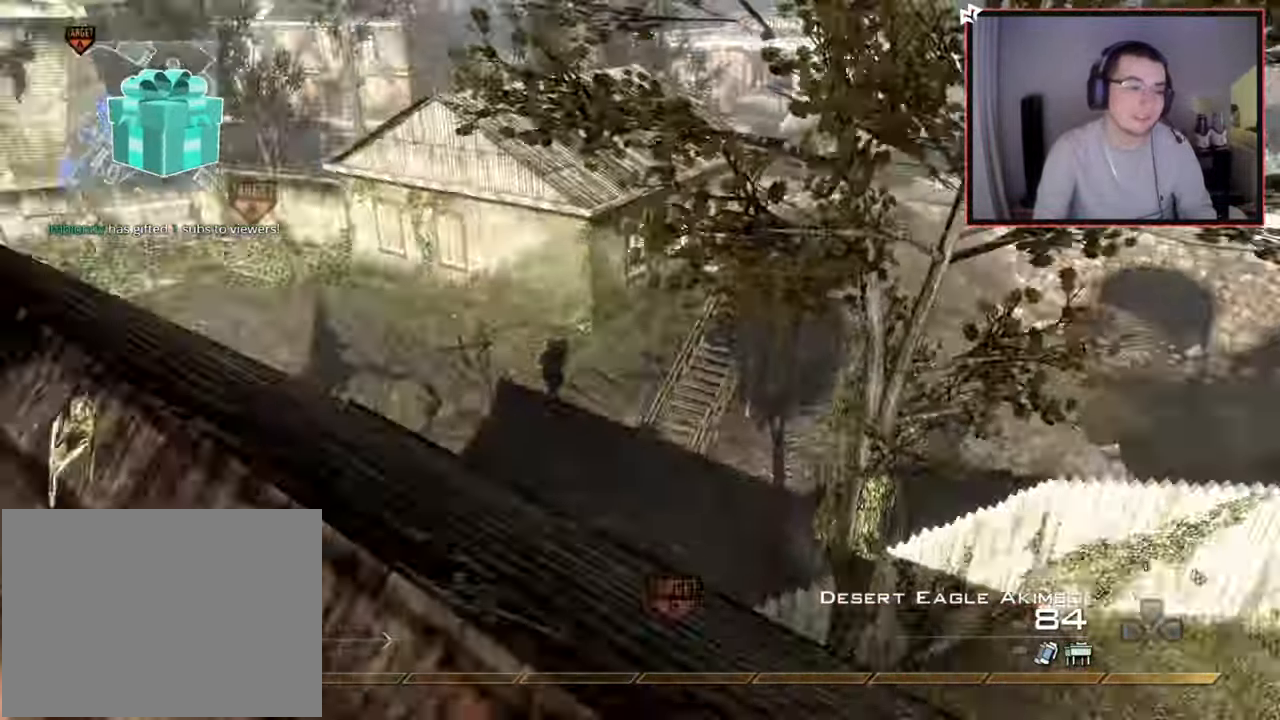
{"buttons": [], "left_stick": "up-right", "right_stick": "center", "events": [[67, "left_stick", "up"], [100, "right_stick", "center"], [183, "L2", "down"], [267, "TRIANGLE", "down"], [350, "L2", "up"], [350, "TRIANGLE", "up"], [484, "left_stick", "up-right"]]}
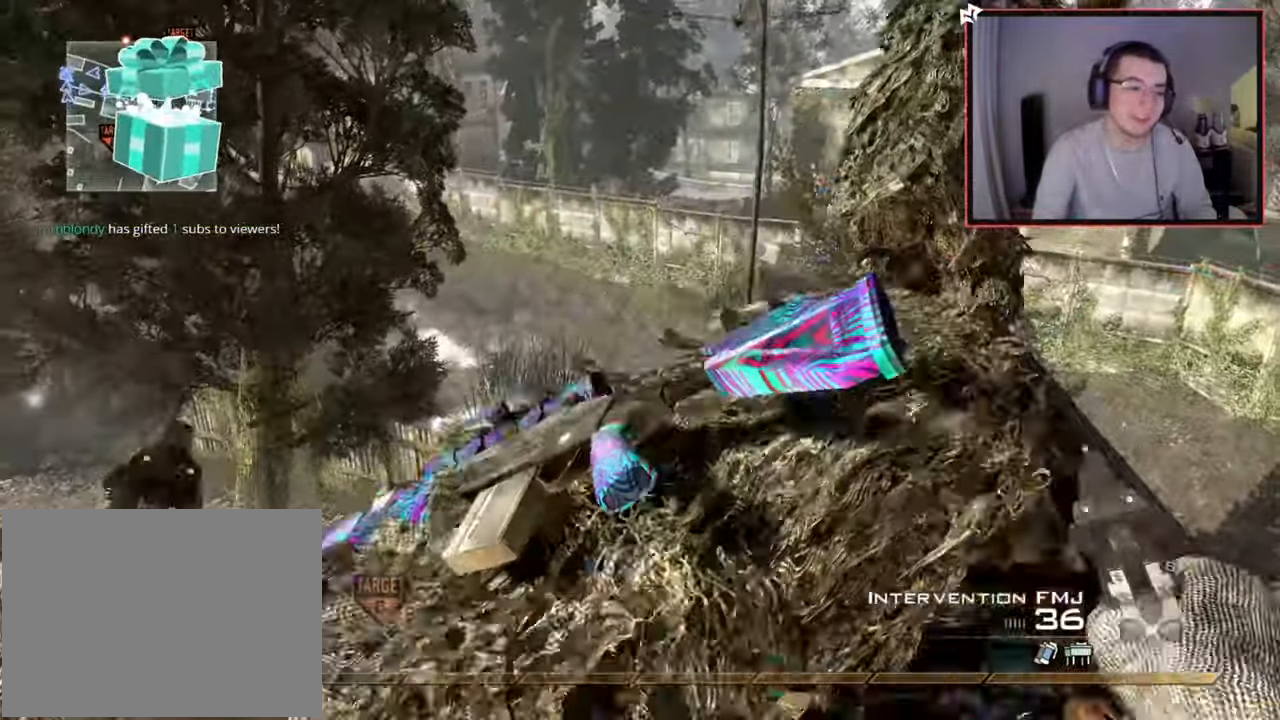
{"buttons": ["TRIANGLE"], "left_stick": "up", "right_stick": "center", "events": [[200, "left_stick", "up"], [333, "TRIANGLE", "down"], [400, "TRIANGLE", "up"], [467, "TRIANGLE", "down"]]}
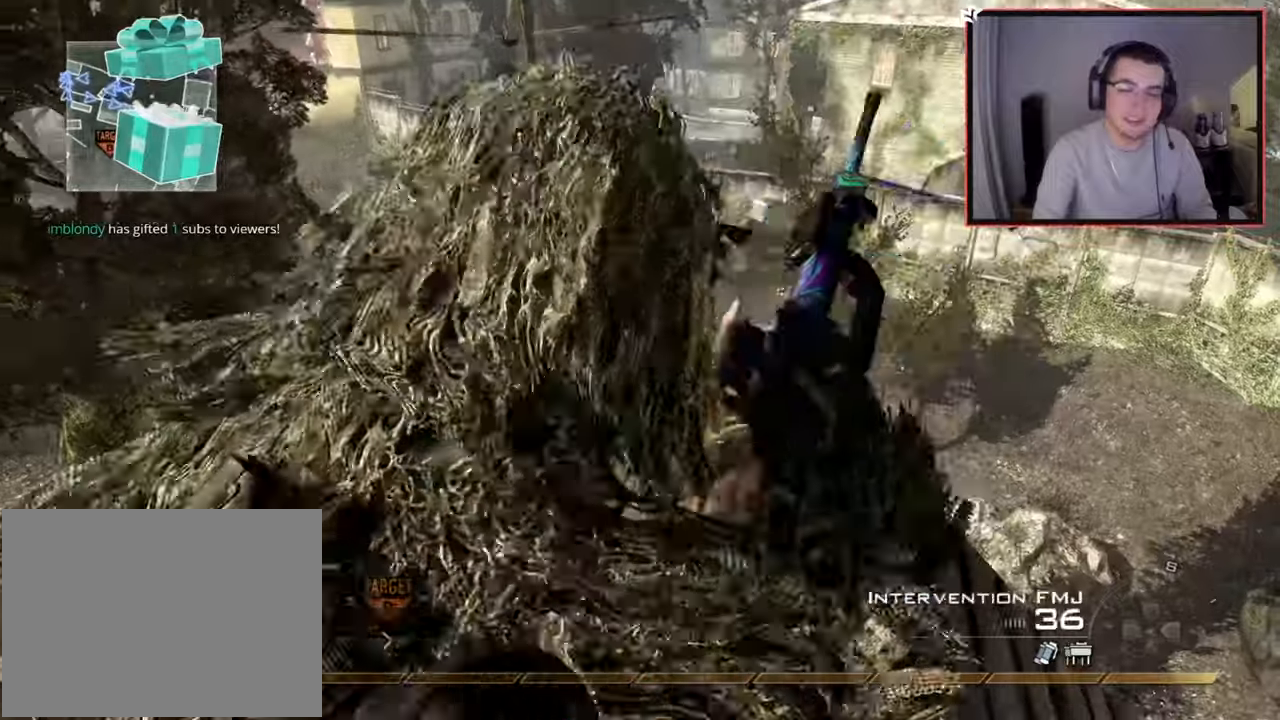
{"buttons": [], "left_stick": "down-left", "right_stick": "center", "events": [[67, "TRIANGLE", "up"], [134, "left_stick", "up-left"], [401, "left_stick", "left"], [501, "left_stick", "down-left"]]}
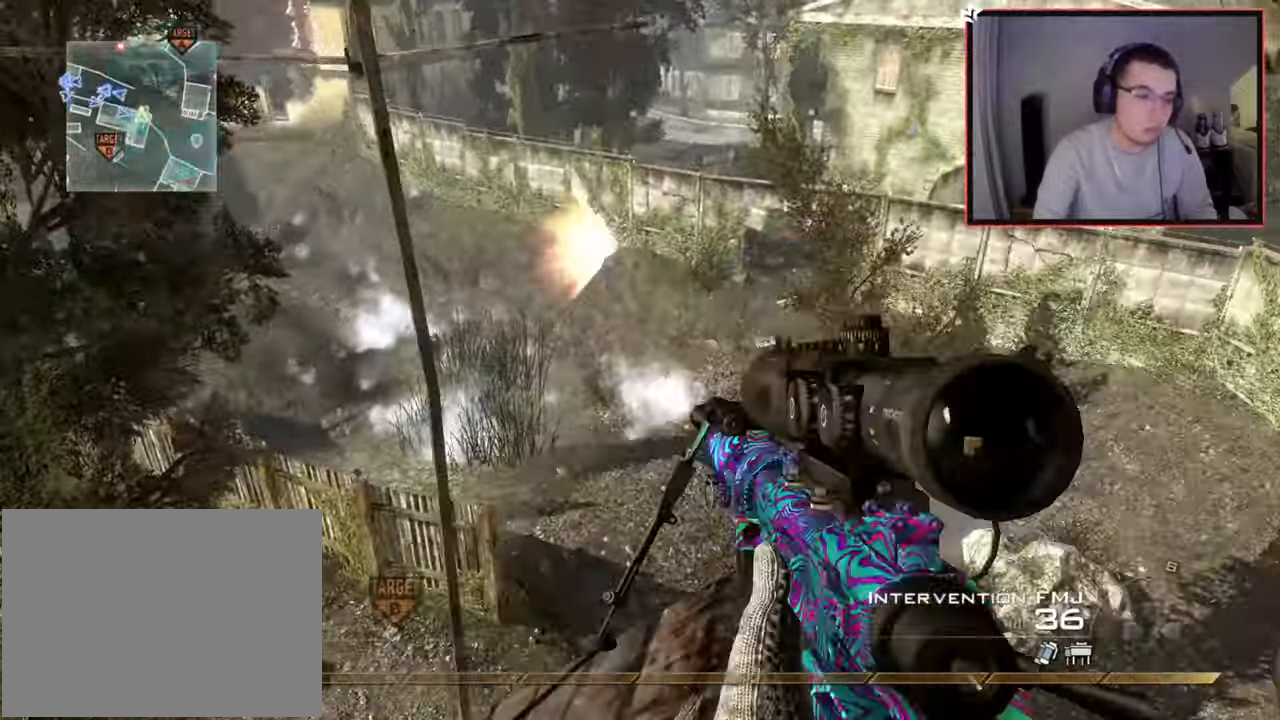
{"buttons": ["TRIANGLE"], "left_stick": "center", "right_stick": "center", "events": [[66, "R2", "down"], [66, "SQUARE", "down"], [166, "SQUARE", "up"], [183, "R2", "up"], [250, "right_stick", "right"], [383, "left_stick", "up-left"], [417, "right_stick", "center"], [483, "TRIANGLE", "down"], [500, "left_stick", "center"]]}
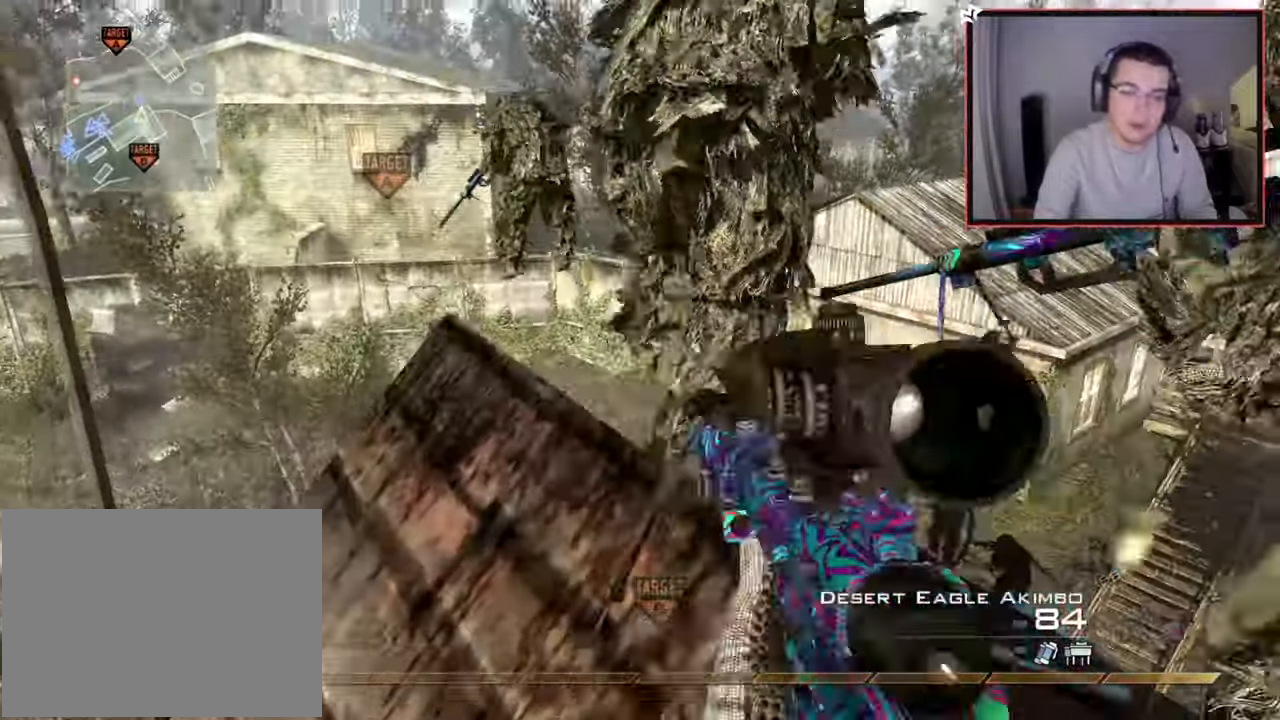
{"buttons": [], "left_stick": "center", "right_stick": "center", "events": [[34, "TRIANGLE", "up"], [84, "TRIANGLE", "down"], [150, "left_stick", "up"], [167, "TRIANGLE", "up"], [351, "right_stick", "up-right"], [451, "right_stick", "center"], [501, "left_stick", "center"]]}
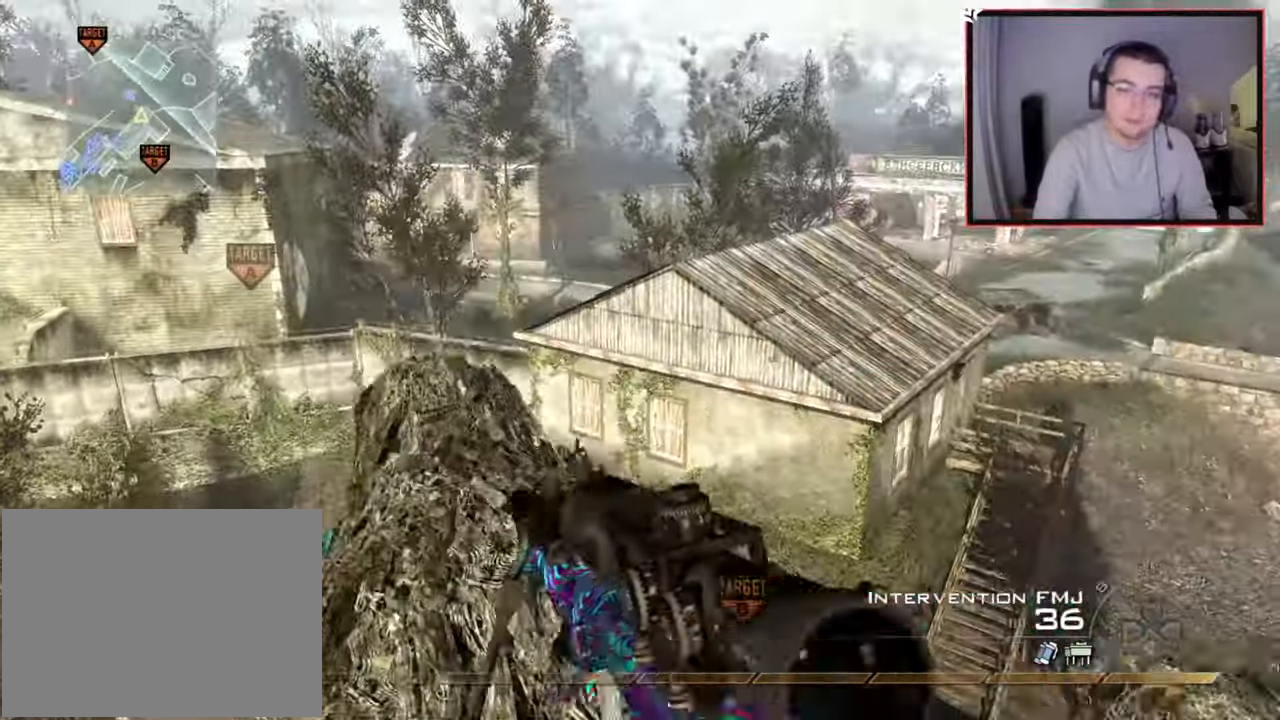
{"buttons": [], "left_stick": "center", "right_stick": "center", "events": [[16, "CIRCLE", "down"], [33, "left_stick", "down-left"], [116, "CIRCLE", "up"], [183, "CROSS", "down"], [267, "CROSS", "up"], [283, "left_stick", "center"]]}
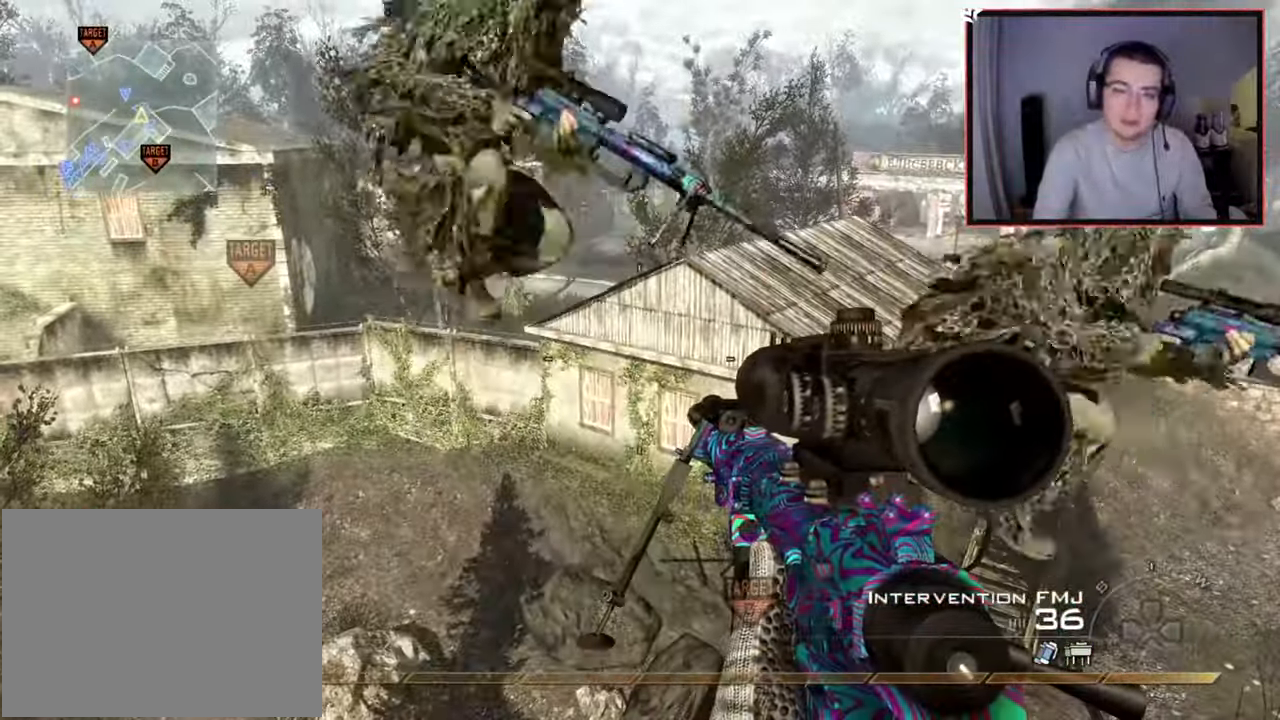
{"buttons": [], "left_stick": "center", "right_stick": "center", "events": [[367, "right_stick", "up"], [434, "right_stick", "center"]]}
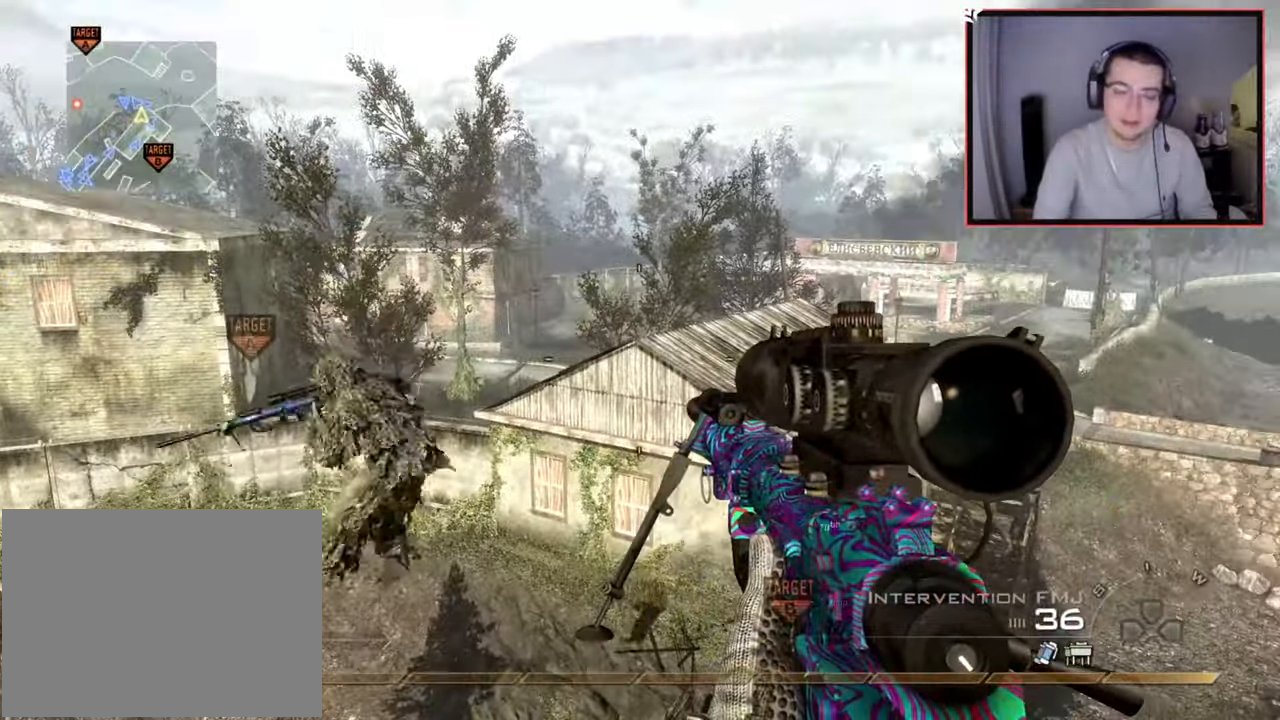
{"buttons": ["L3"], "left_stick": "up", "right_stick": "right", "events": [[83, "left_stick", "up"], [116, "right_stick", "right"], [166, "R3", "down"], [233, "left_stick", "center"], [350, "left_stick", "up"], [450, "R3", "up"], [500, "L3", "down"]]}
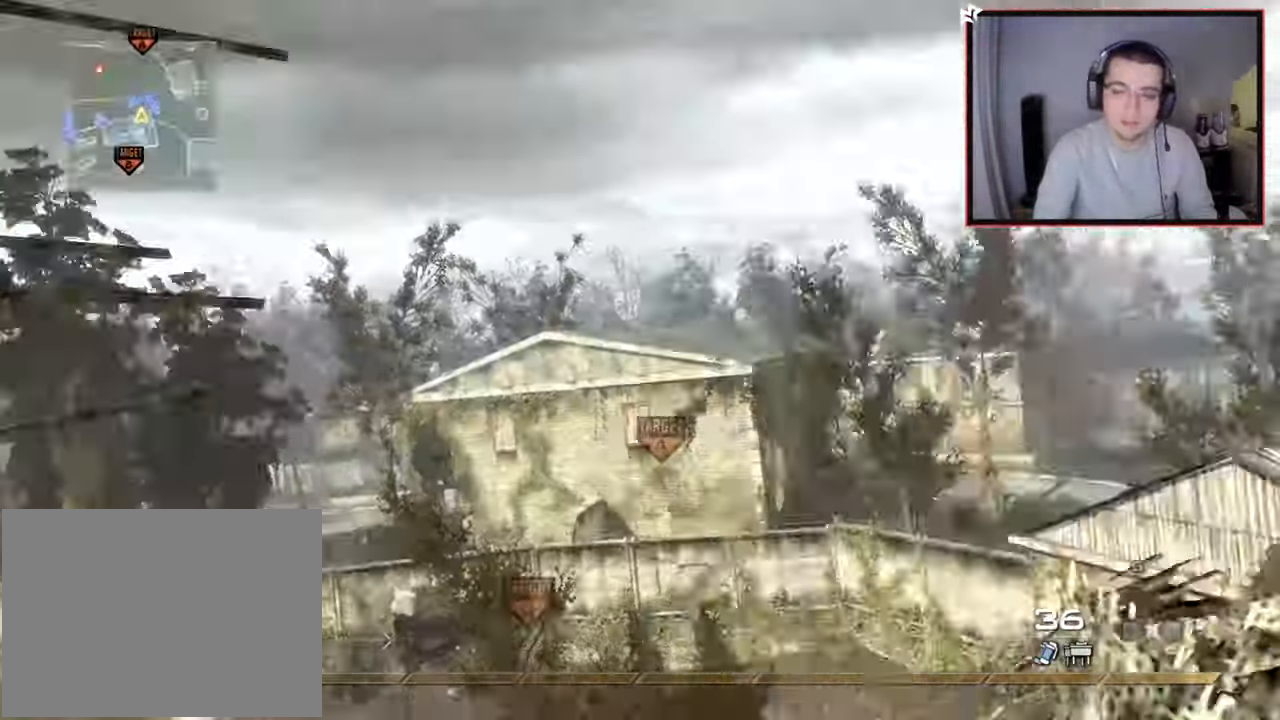
{"buttons": [], "left_stick": "up", "right_stick": "right", "events": [[17, "R1", "down"], [84, "CROSS", "down"], [134, "L3", "up"], [184, "CROSS", "up"], [317, "TRIANGLE", "down"], [367, "TOUCHPAD", "down"], [401, "R1", "up"], [401, "TOUCHPAD", "up"], [467, "TRIANGLE", "up"]]}
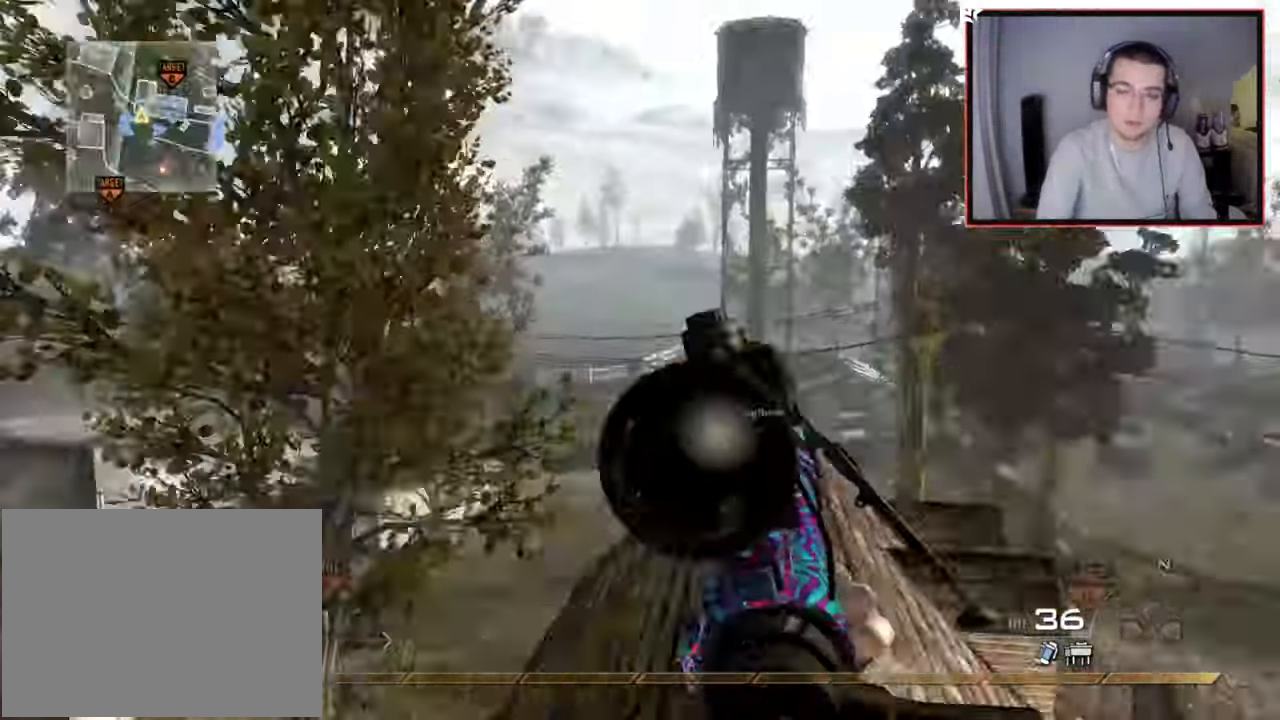
{"buttons": ["TRIANGLE"], "left_stick": "up-left", "right_stick": "right", "events": [[16, "R1", "down"], [100, "TRIANGLE", "down"], [166, "TOUCHPAD", "down"], [183, "R1", "up"], [183, "TOUCHPAD", "up"], [217, "TRIANGLE", "up"], [300, "R1", "down"], [383, "TRIANGLE", "down"], [417, "TOUCHPAD", "down"], [417, "left_stick", "up-left"], [433, "TOUCHPAD", "up"], [450, "R1", "up"]]}
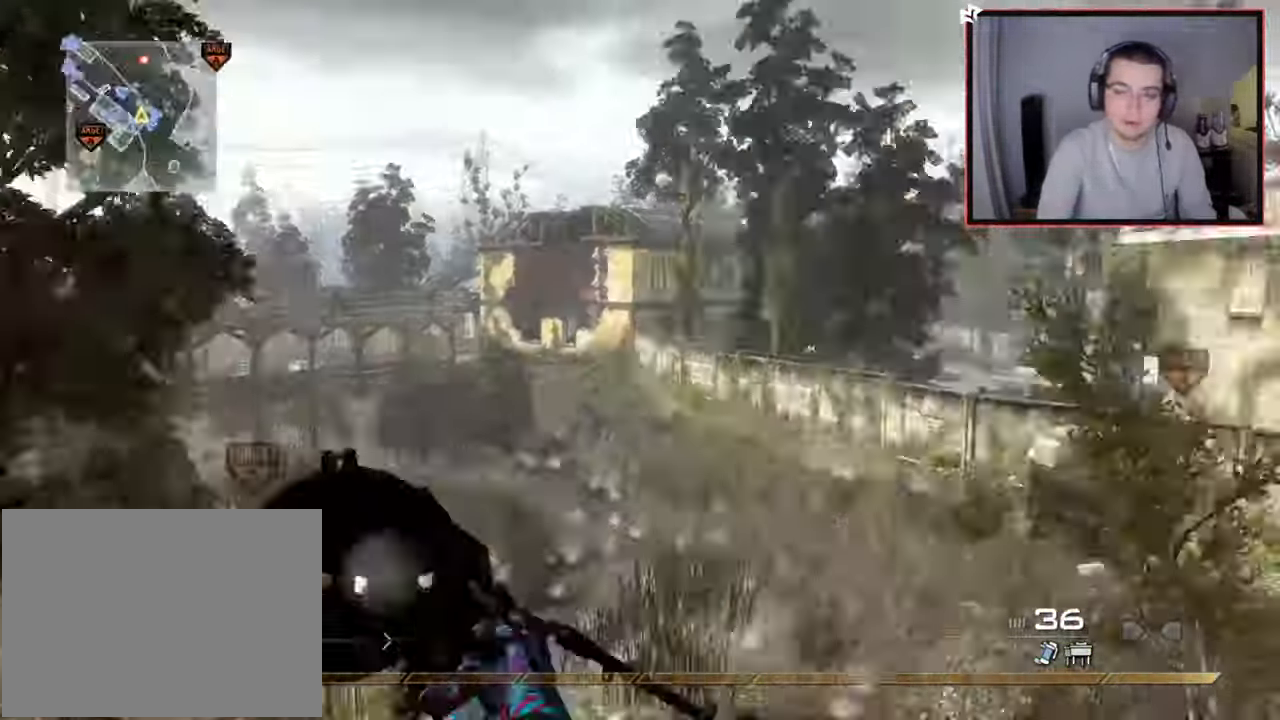
{"buttons": [], "left_stick": "center", "right_stick": "right", "events": [[17, "TRIANGLE", "up"], [17, "left_stick", "up"], [84, "right_stick", "center"], [117, "R1", "down"], [184, "TRIANGLE", "down"], [217, "right_stick", "right"], [267, "R1", "up"], [300, "TRIANGLE", "up"], [300, "left_stick", "center"]]}
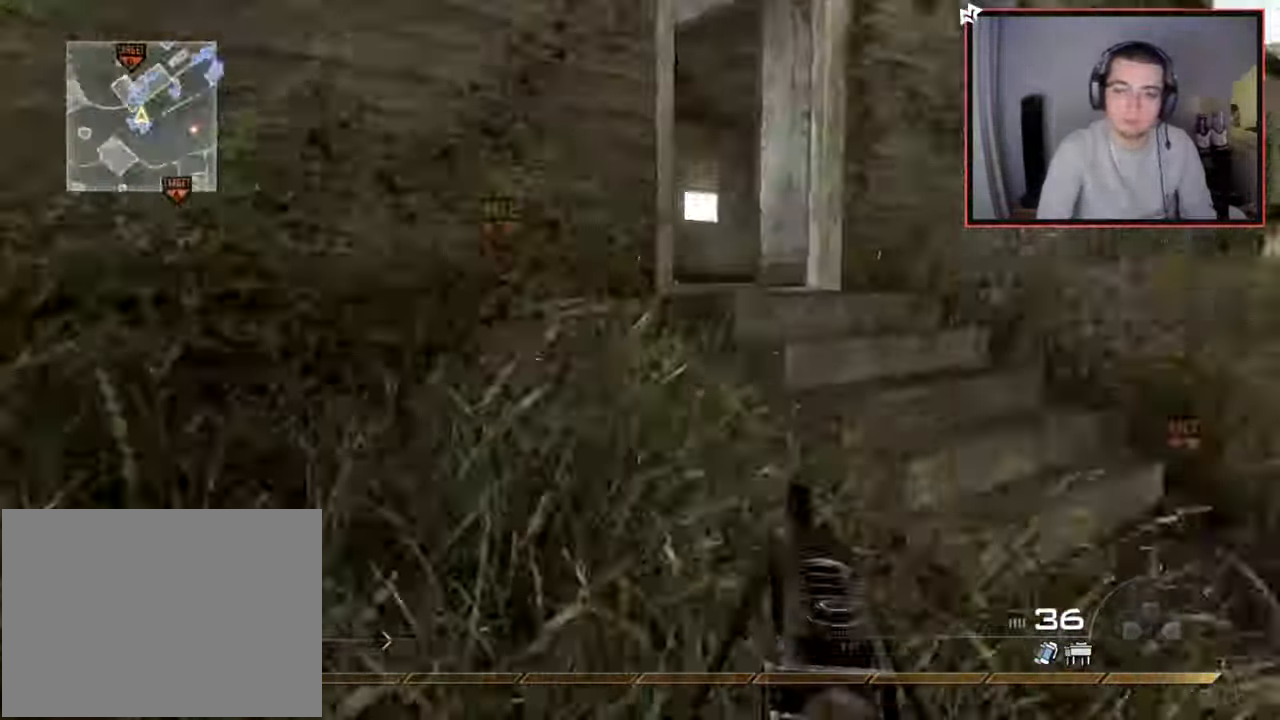
{"buttons": [], "left_stick": "up-left", "right_stick": "center", "events": [[16, "left_stick", "right"], [83, "R2", "down"], [83, "SQUARE", "down"], [133, "right_stick", "center"], [200, "SQUARE", "up"], [217, "R2", "up"], [333, "left_stick", "up-left"], [350, "right_stick", "left"], [417, "right_stick", "center"]]}
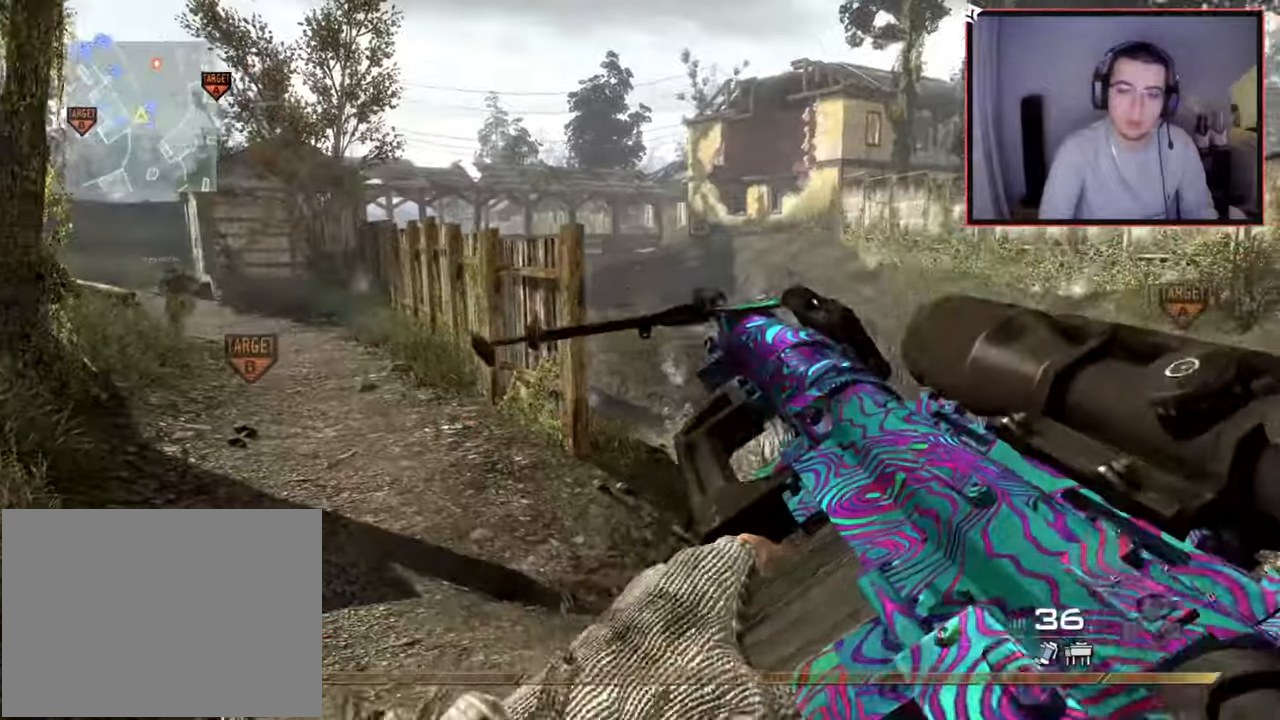
{"buttons": [], "left_stick": "up-left", "right_stick": "center", "events": [[217, "L1", "down"], [250, "right_stick", "right"], [351, "CROSS", "down"], [367, "right_stick", "center"], [401, "L1", "up"], [451, "CROSS", "up"]]}
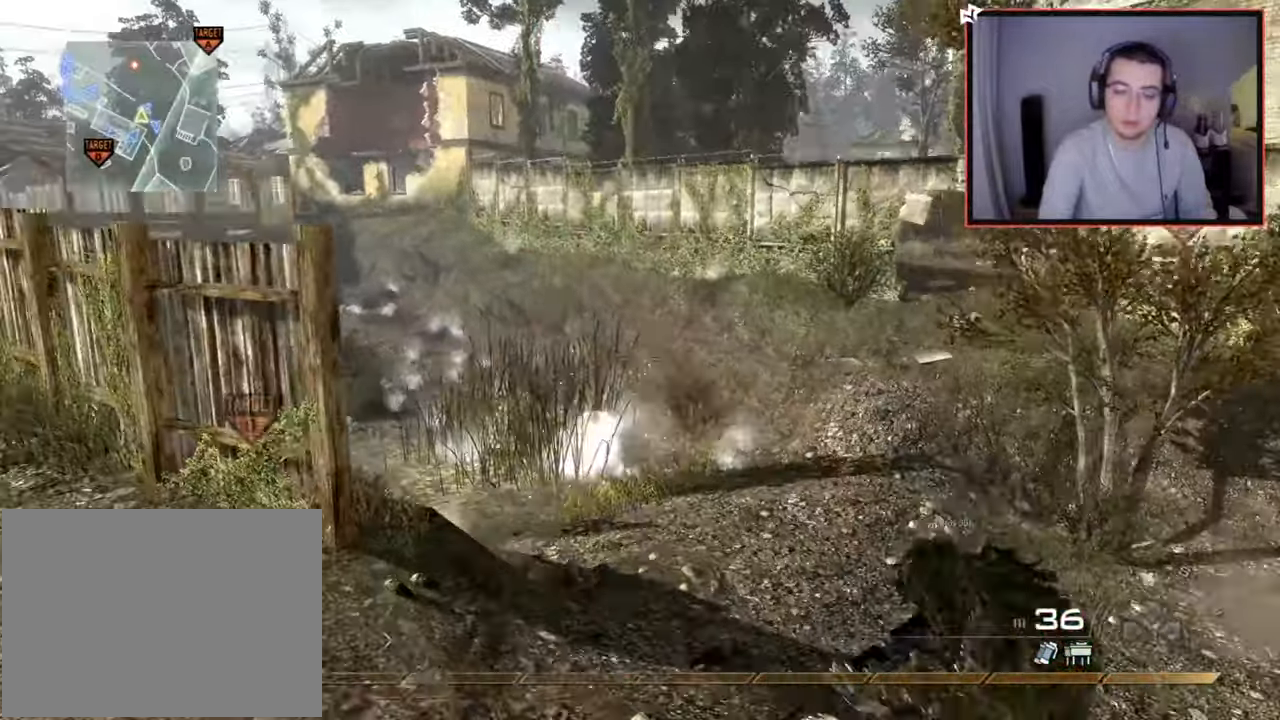
{"buttons": [], "left_stick": "up", "right_stick": "left", "events": [[450, "right_stick", "left"], [500, "left_stick", "up"]]}
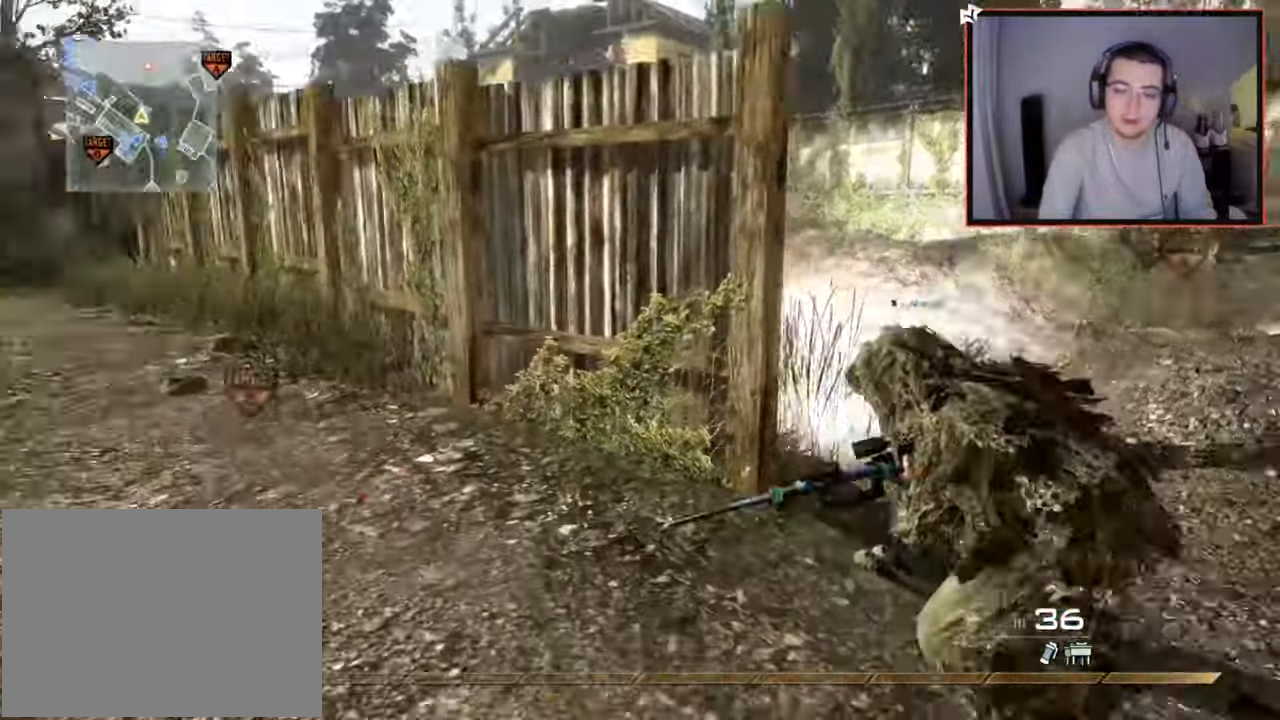
{"buttons": ["L3"], "left_stick": "up", "right_stick": "center", "events": [[84, "right_stick", "center"], [217, "L3", "down"]]}
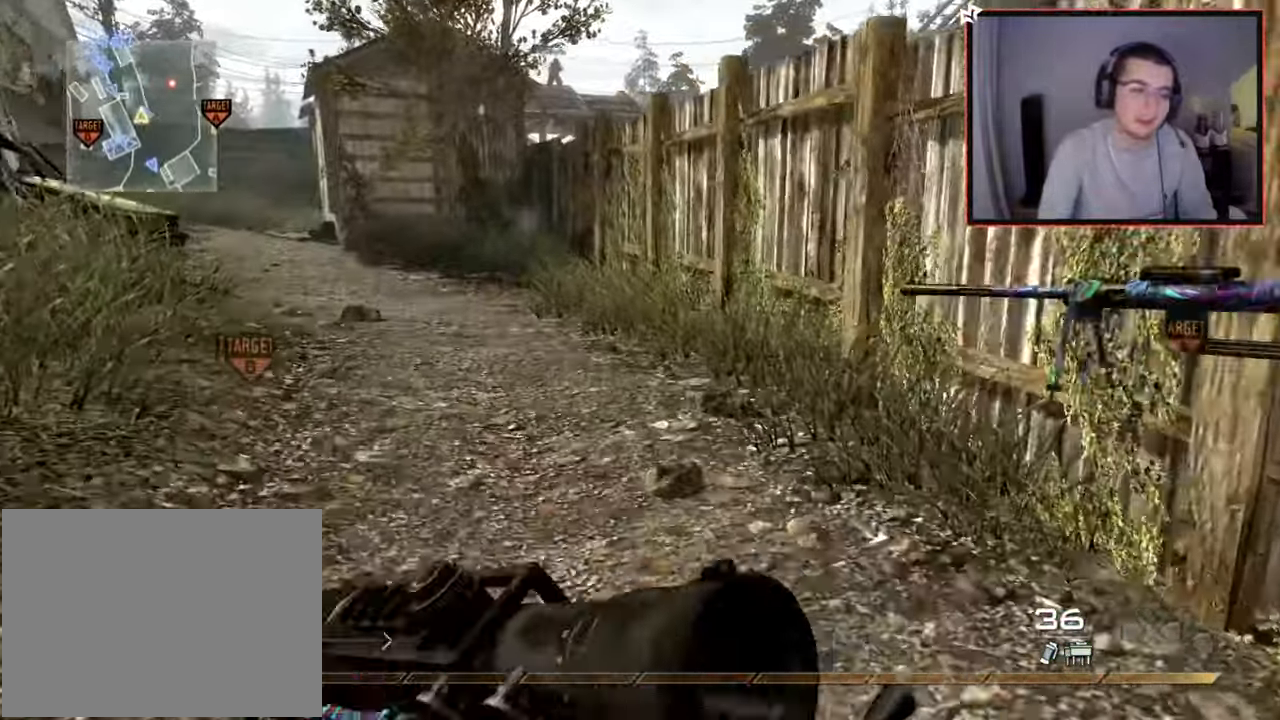
{"buttons": [], "left_stick": "up", "right_stick": "center", "events": [[33, "right_stick", "left"], [100, "L3", "up"], [116, "right_stick", "center"]]}
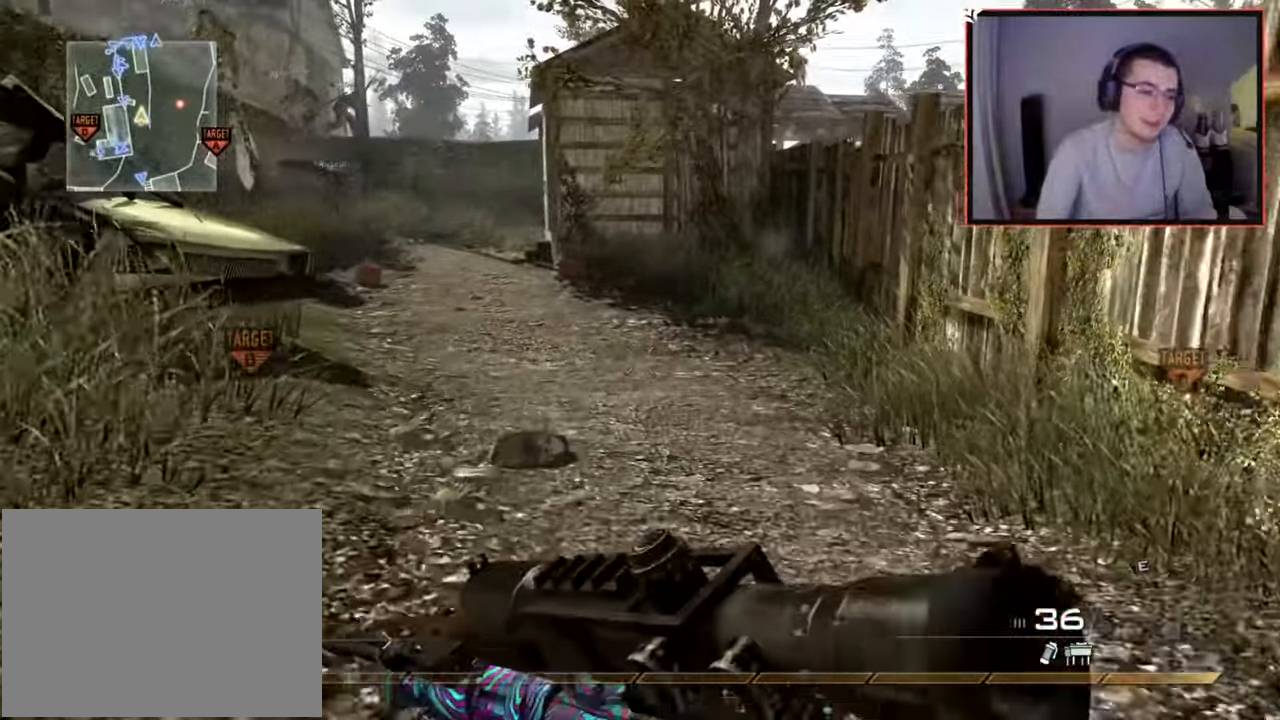
{"buttons": [], "left_stick": "up", "right_stick": "center", "events": [[234, "right_stick", "left"], [317, "right_stick", "center"]]}
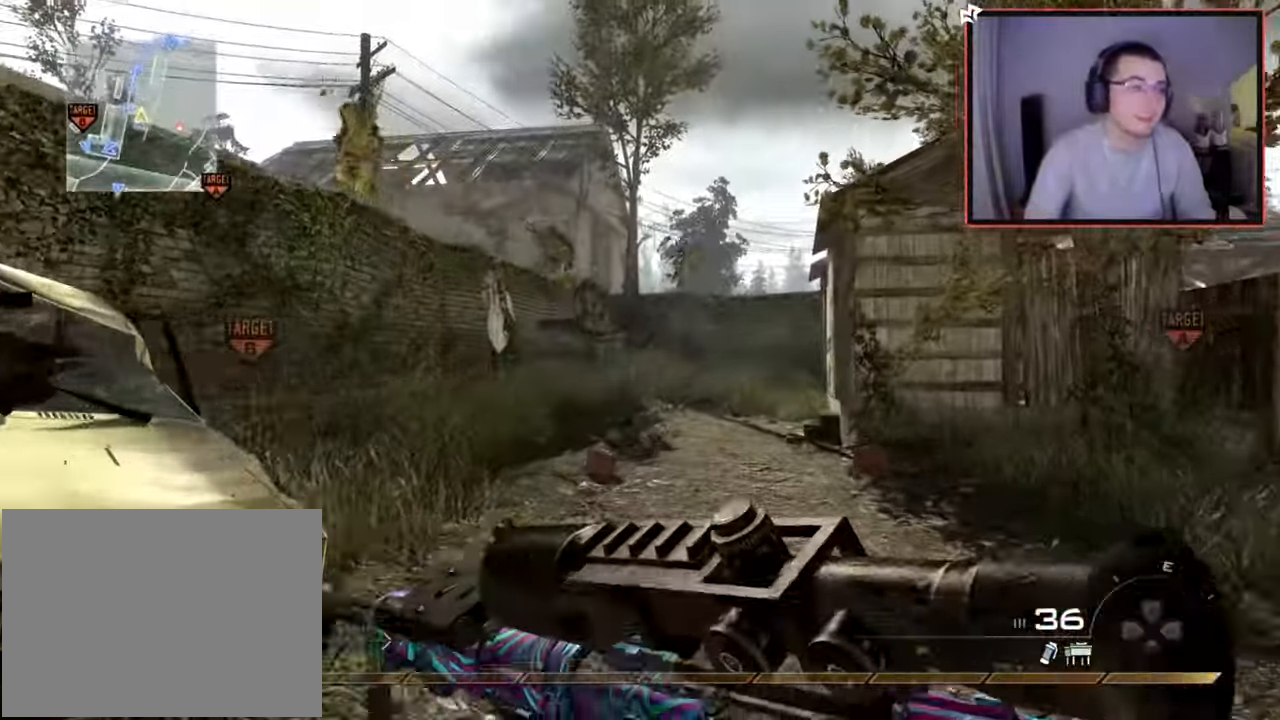
{"buttons": [], "left_stick": "up", "right_stick": "center", "events": []}
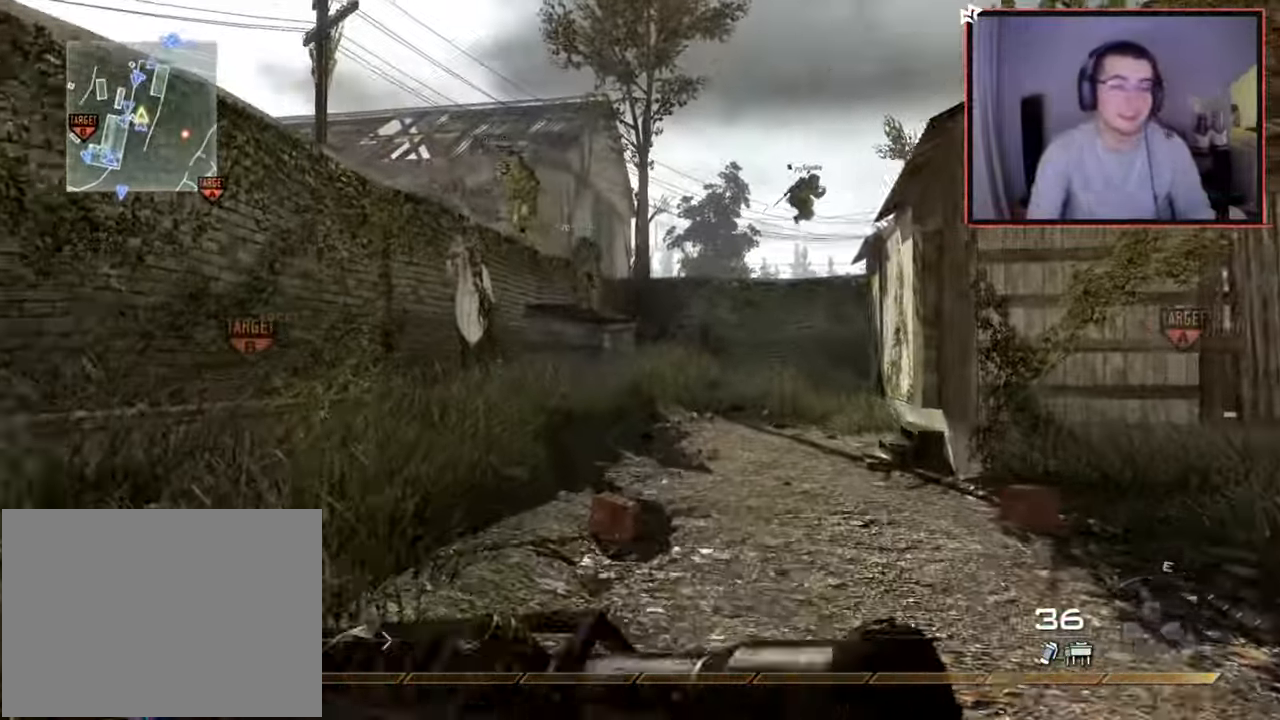
{"buttons": [], "left_stick": "up", "right_stick": "center", "events": []}
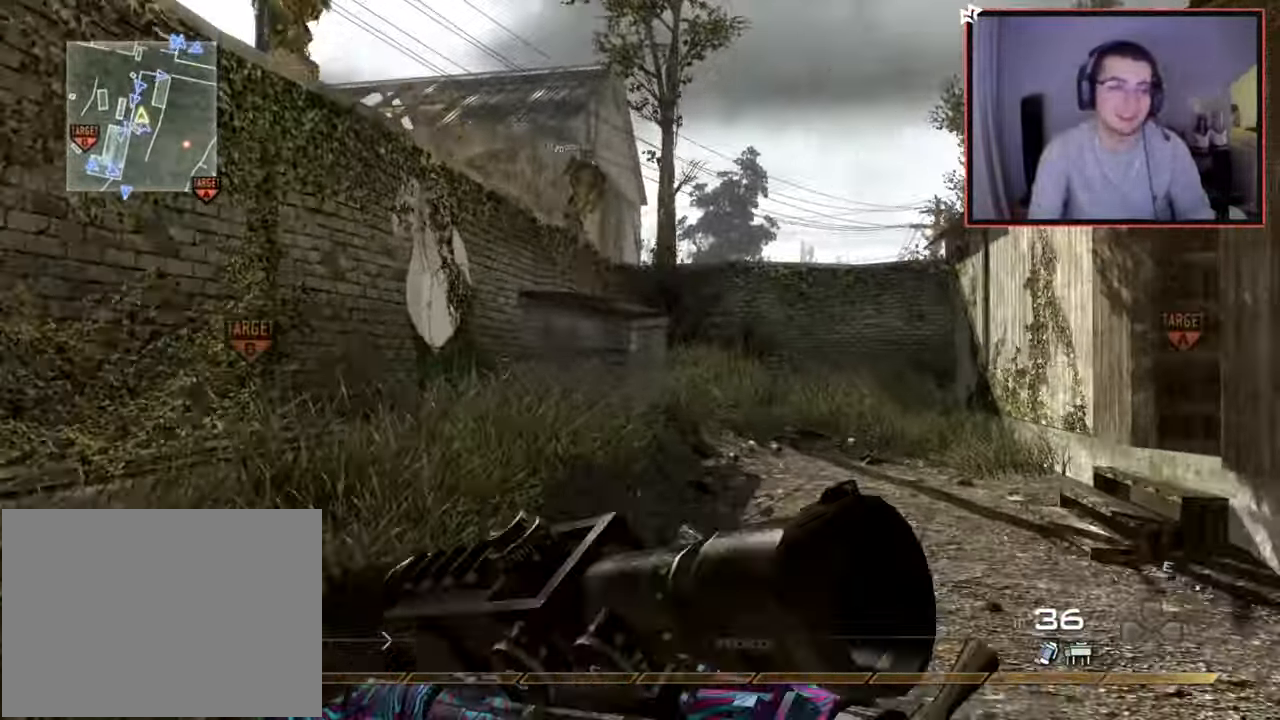
{"buttons": [], "left_stick": "up", "right_stick": "center", "events": []}
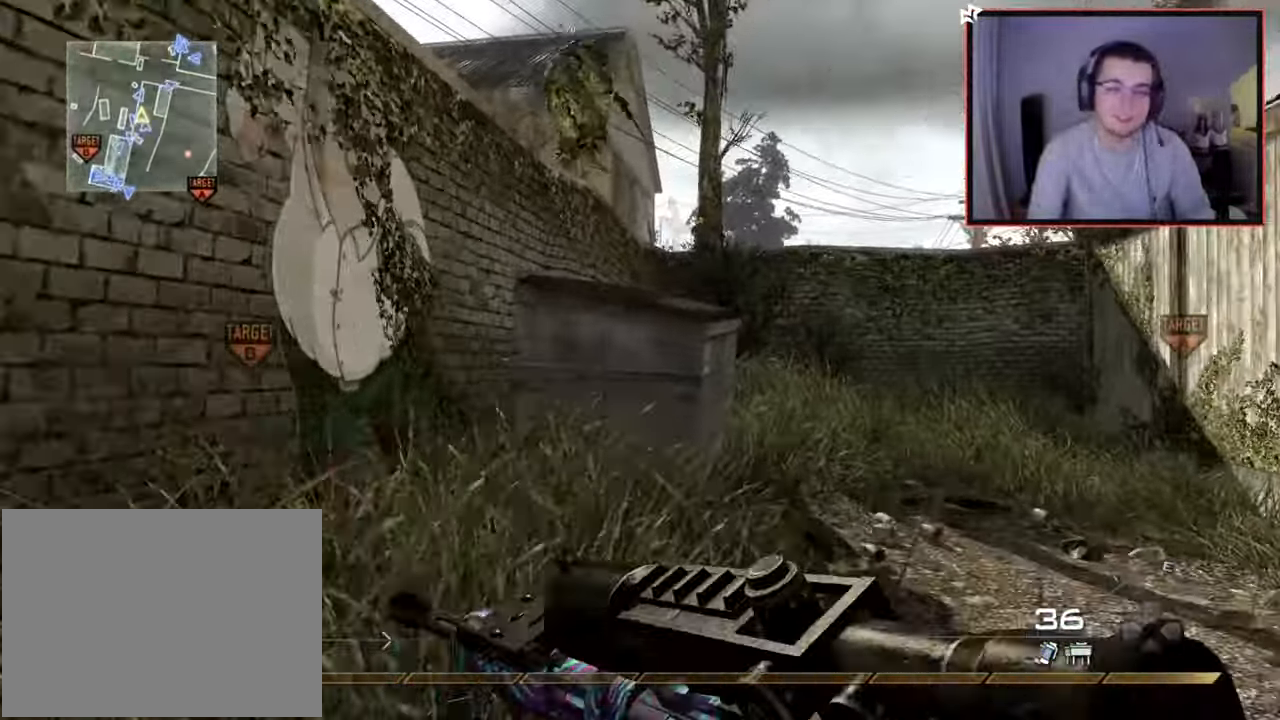
{"buttons": [], "left_stick": "up", "right_stick": "center", "events": []}
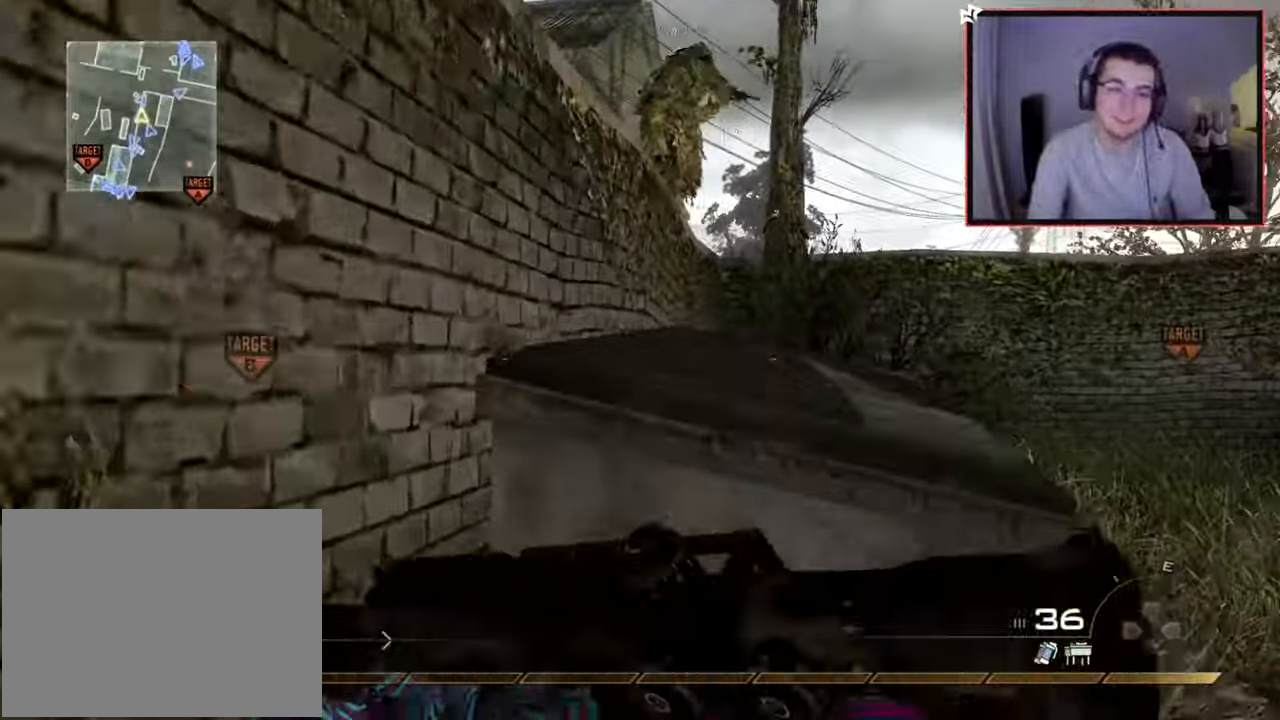
{"buttons": [], "left_stick": "up-right", "right_stick": "left", "events": [[16, "CROSS", "down"], [83, "CROSS", "up"], [150, "left_stick", "up-right"], [200, "CROSS", "down"], [467, "CROSS", "up"], [483, "right_stick", "left"]]}